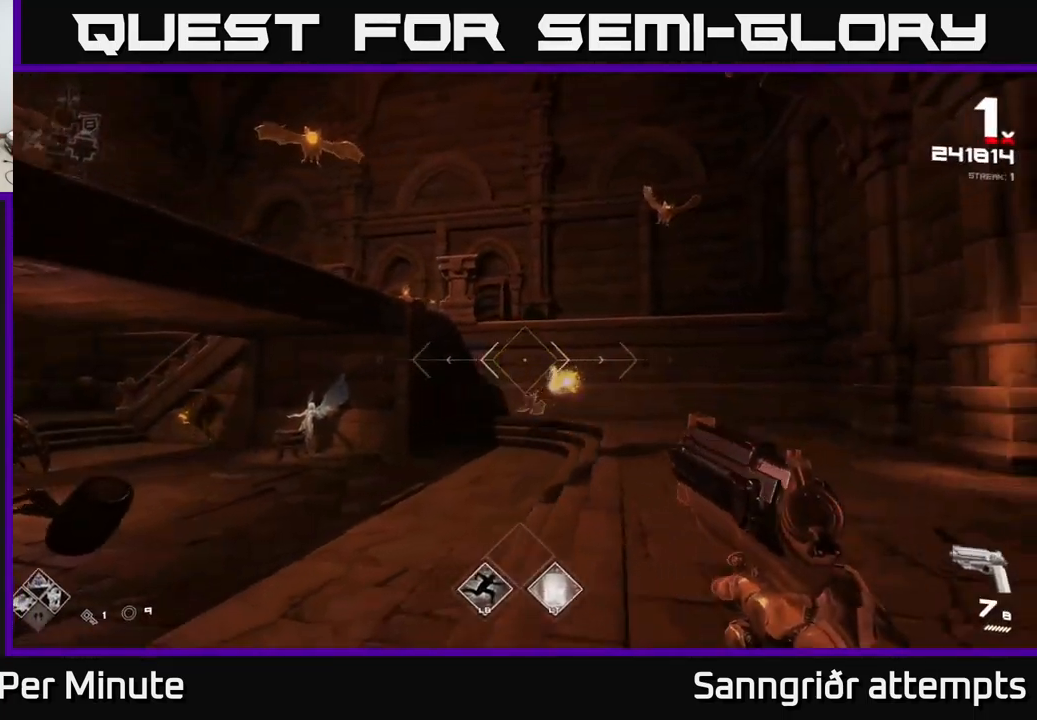
Gameplay with a controller (Xbox layout); each line is a JSON object with the inputs held at the frame after it. "events" lists button and stick changes between this image and that frame as [ms after this image, input, new state], when the widget could be followed in between.
{"buttons": [], "left_stick": "up-right", "right_stick": "up", "events": [[83, "R2", "down"], [83, "right_stick", "left"], [167, "R2", "up"], [183, "right_stick", "center"], [250, "left_stick", "up-right"], [333, "right_stick", "up"]]}
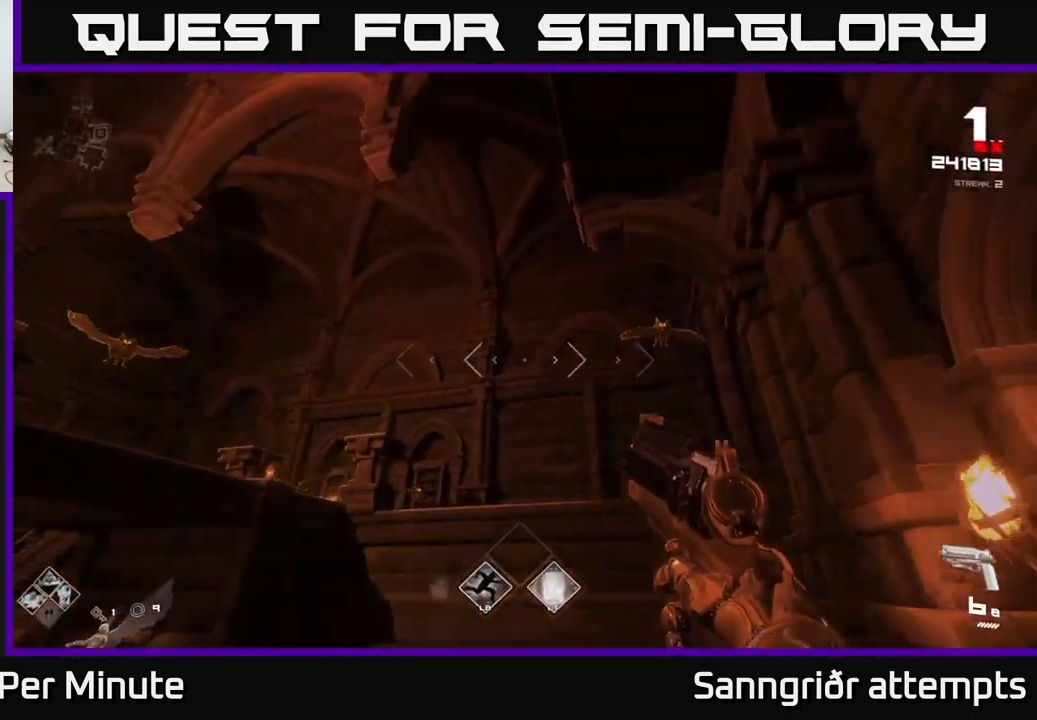
{"buttons": [], "left_stick": "center", "right_stick": "up-right", "events": [[17, "R2", "down"], [67, "right_stick", "right"], [100, "R2", "up"], [117, "right_stick", "center"], [133, "left_stick", "up"], [283, "R2", "down"], [317, "left_stick", "center"], [350, "R2", "up"], [467, "right_stick", "up-right"]]}
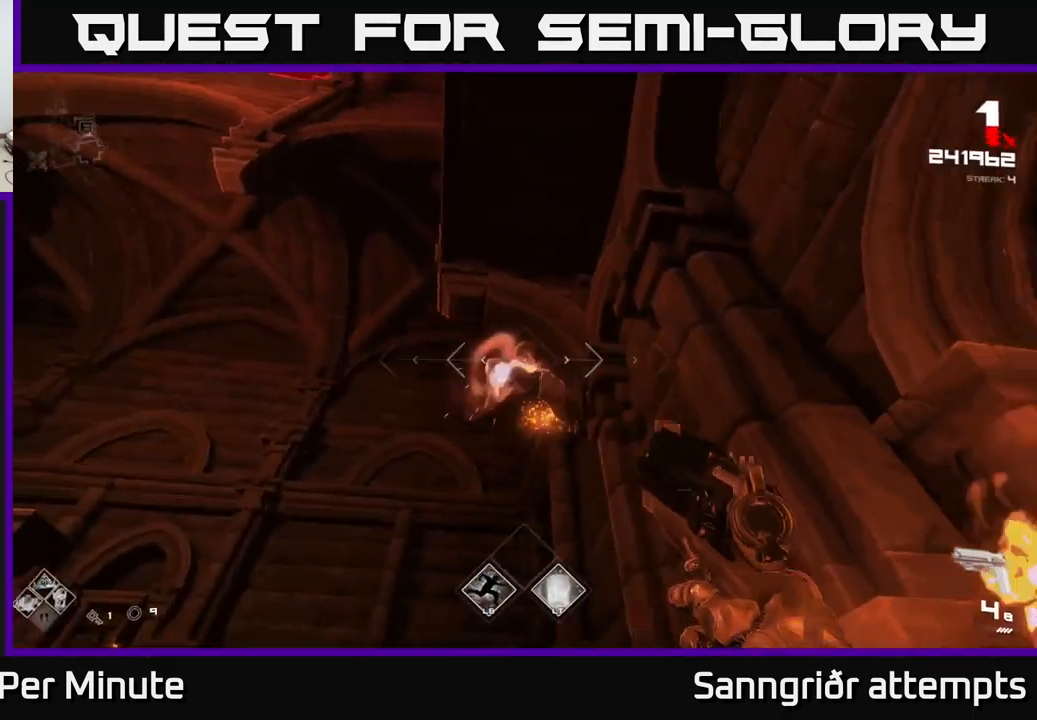
{"buttons": ["R1"], "left_stick": "right", "right_stick": "left", "events": [[150, "left_stick", "up"], [150, "right_stick", "down-left"], [233, "left_stick", "up-right"], [250, "right_stick", "left"], [333, "left_stick", "right"], [500, "R1", "down"]]}
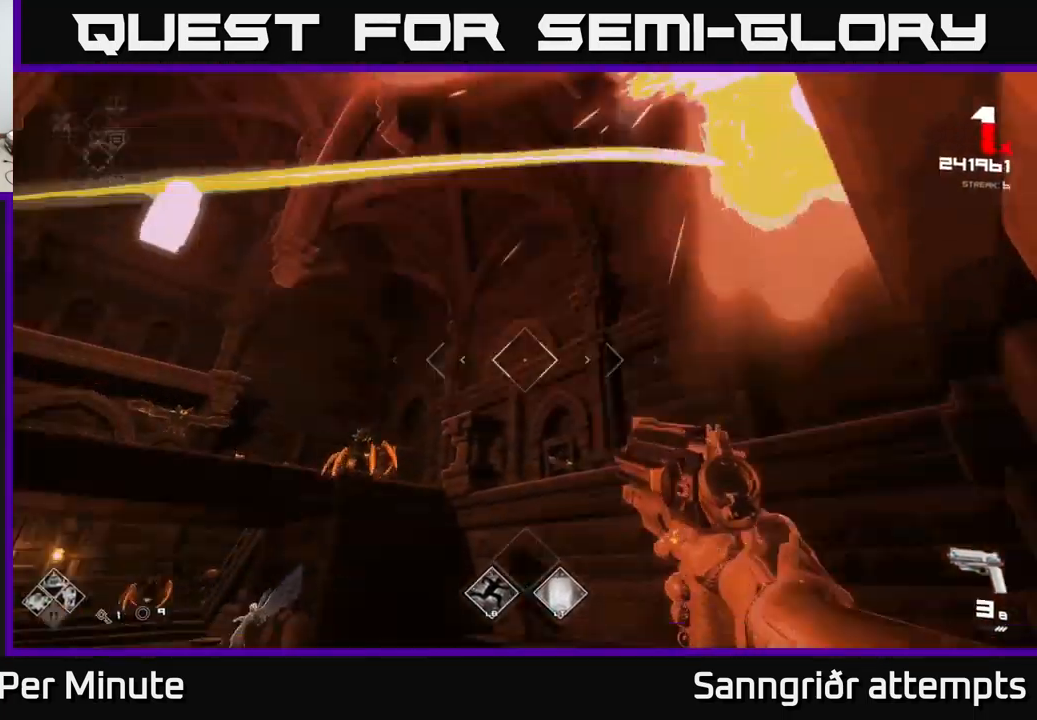
{"buttons": [], "left_stick": "right", "right_stick": "down", "events": [[67, "left_stick", "up-right"], [133, "R1", "up"], [183, "right_stick", "center"], [317, "R1", "down"], [433, "R1", "up"], [467, "left_stick", "right"], [467, "right_stick", "down"]]}
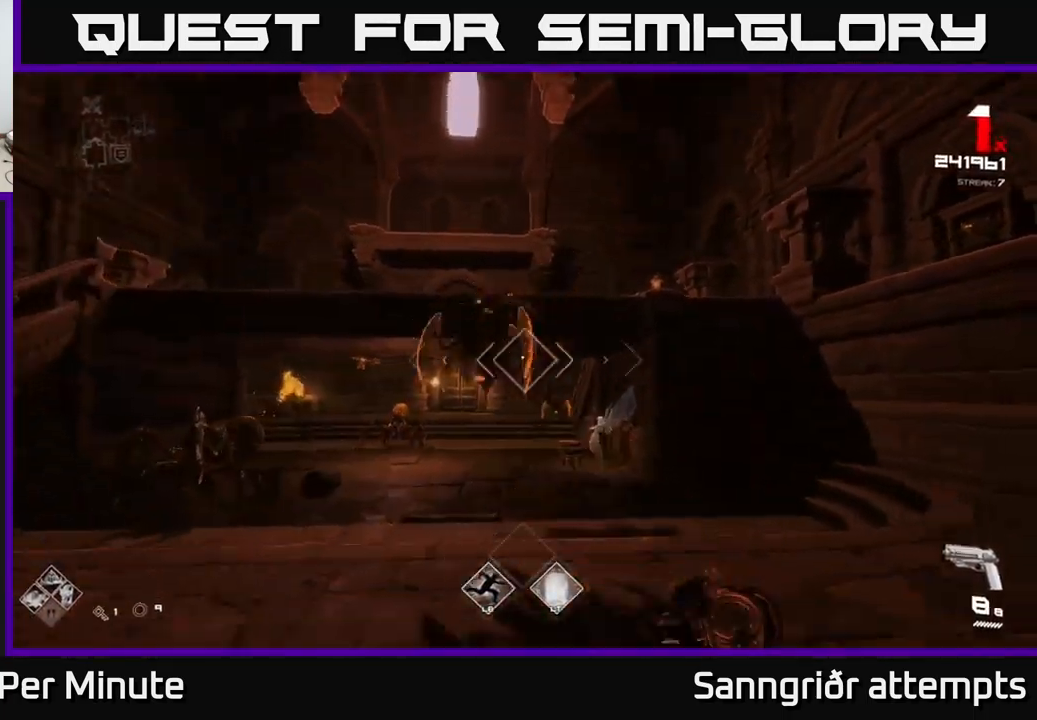
{"buttons": ["R2"], "left_stick": "up-right", "right_stick": "center", "events": [[100, "L2", "down"], [133, "right_stick", "center"], [217, "L2", "up"], [267, "right_stick", "left"], [433, "right_stick", "center"], [450, "left_stick", "up-right"], [483, "R2", "down"]]}
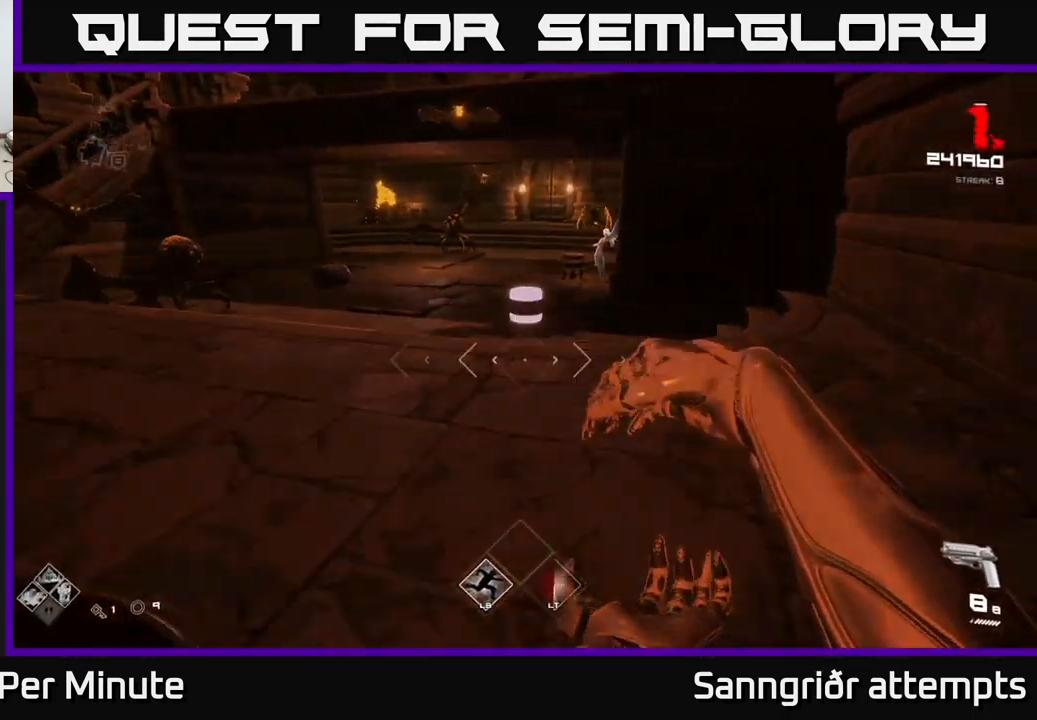
{"buttons": [], "left_stick": "right", "right_stick": "center", "events": [[67, "R2", "up"], [67, "left_stick", "up"], [283, "R2", "down"], [283, "left_stick", "center"], [350, "right_stick", "left"], [383, "R2", "up"], [433, "left_stick", "right"], [433, "right_stick", "center"]]}
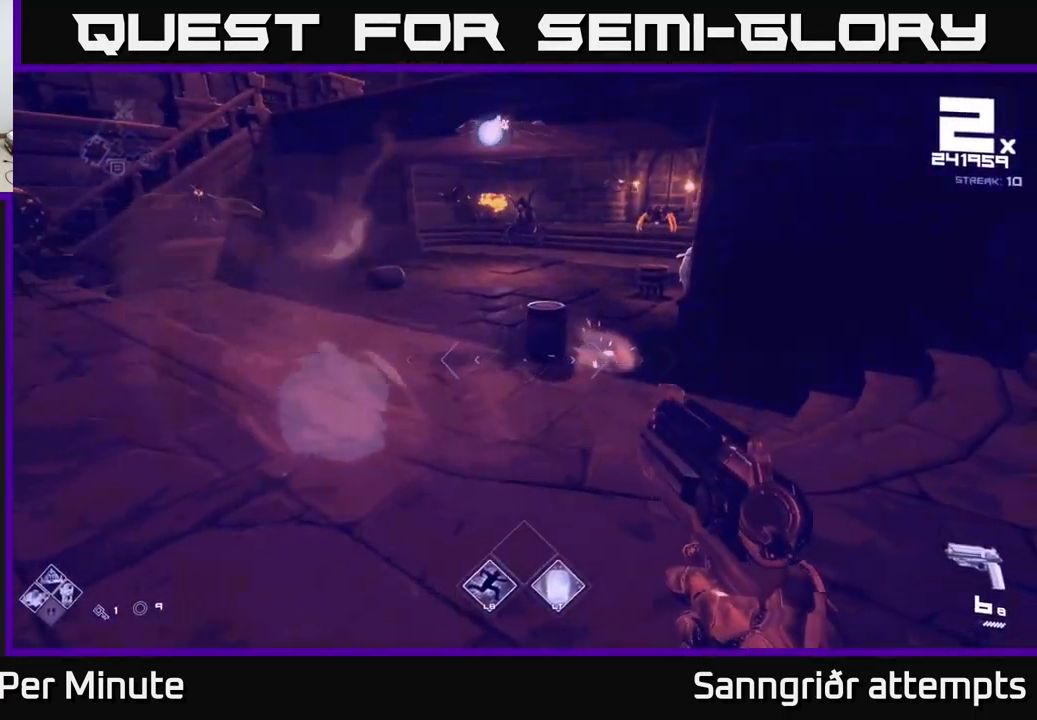
{"buttons": [], "left_stick": "right", "right_stick": "left", "events": [[100, "left_stick", "up"], [150, "right_stick", "up-left"], [167, "R2", "down"], [233, "R2", "up"], [233, "left_stick", "right"], [233, "right_stick", "center"], [383, "right_stick", "left"]]}
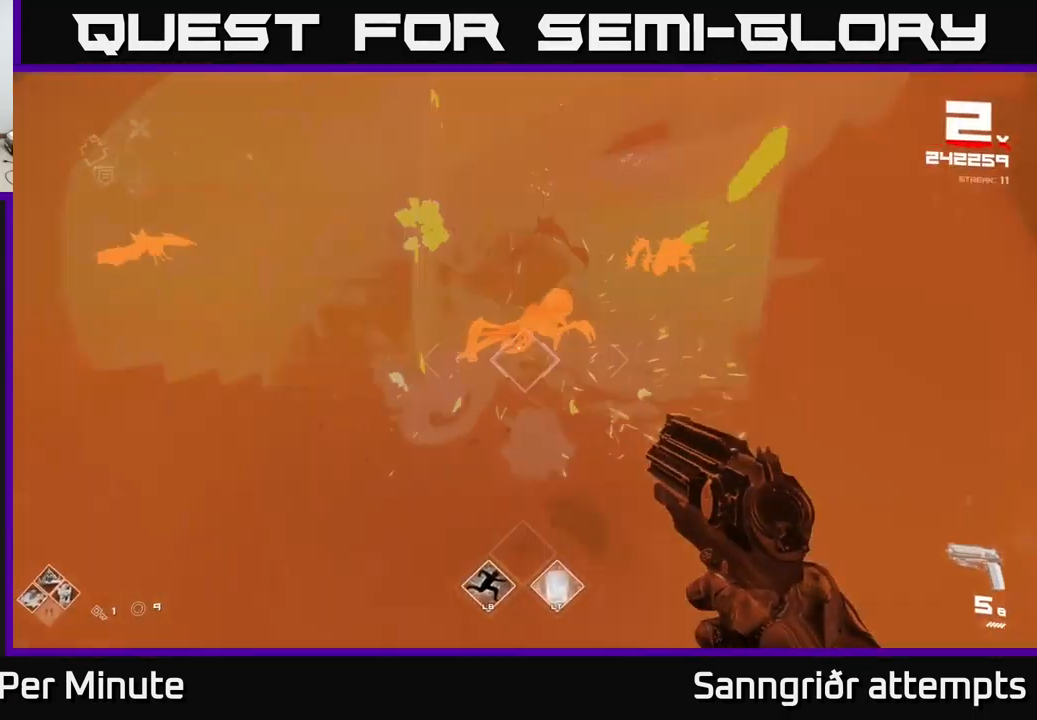
{"buttons": [], "left_stick": "up", "right_stick": "center", "events": [[50, "R1", "down"], [134, "R1", "up"], [134, "left_stick", "up"], [134, "right_stick", "center"], [184, "left_stick", "up-left"], [334, "R1", "down"], [367, "left_stick", "up"], [467, "R1", "up"]]}
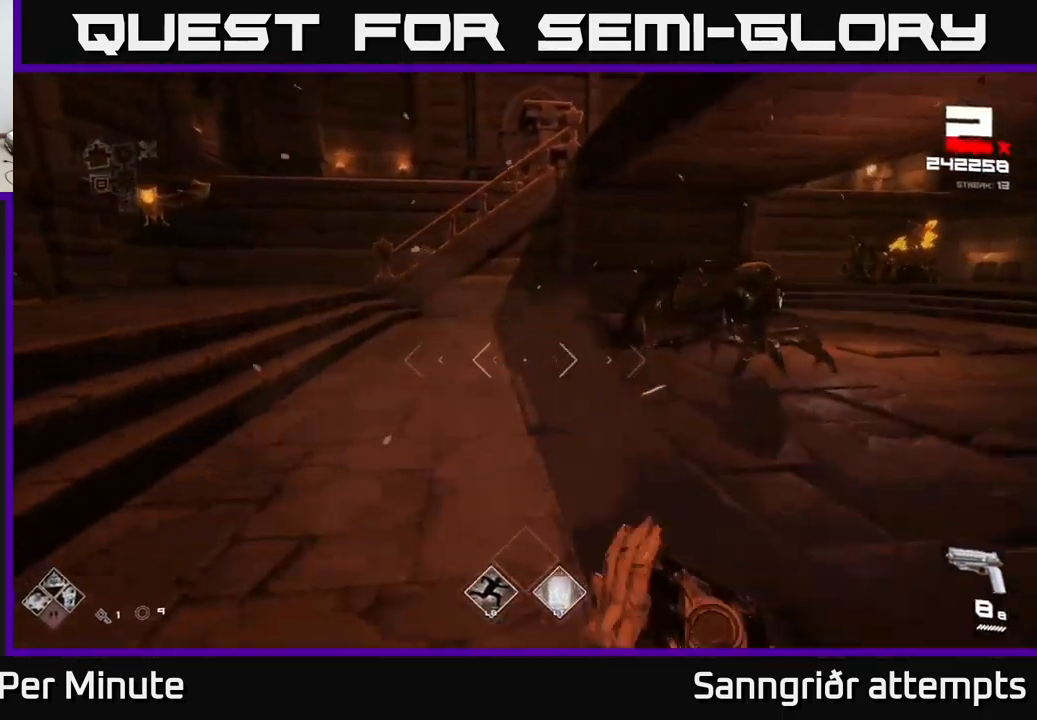
{"buttons": [], "left_stick": "up-left", "right_stick": "center", "events": [[150, "L1", "down"], [334, "L1", "up"], [367, "left_stick", "up-left"]]}
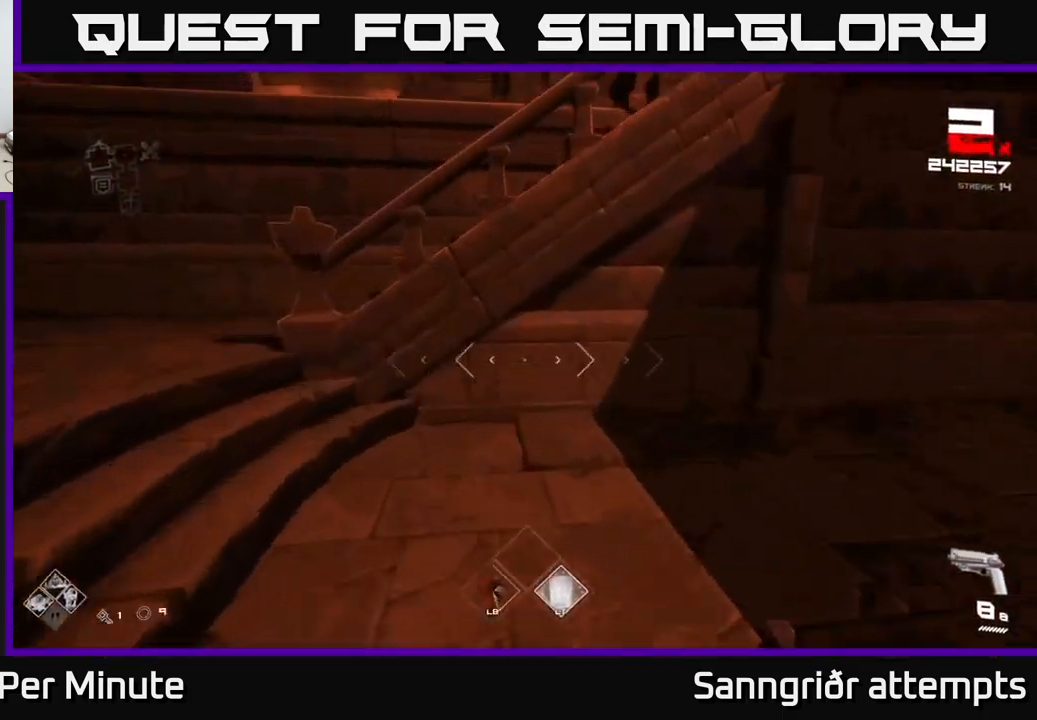
{"buttons": ["L1"], "left_stick": "up-right", "right_stick": "right", "events": [[17, "A", "down"], [150, "A", "up"], [234, "A", "down"], [334, "A", "up"], [334, "left_stick", "up-right"], [400, "right_stick", "right"], [467, "L1", "down"]]}
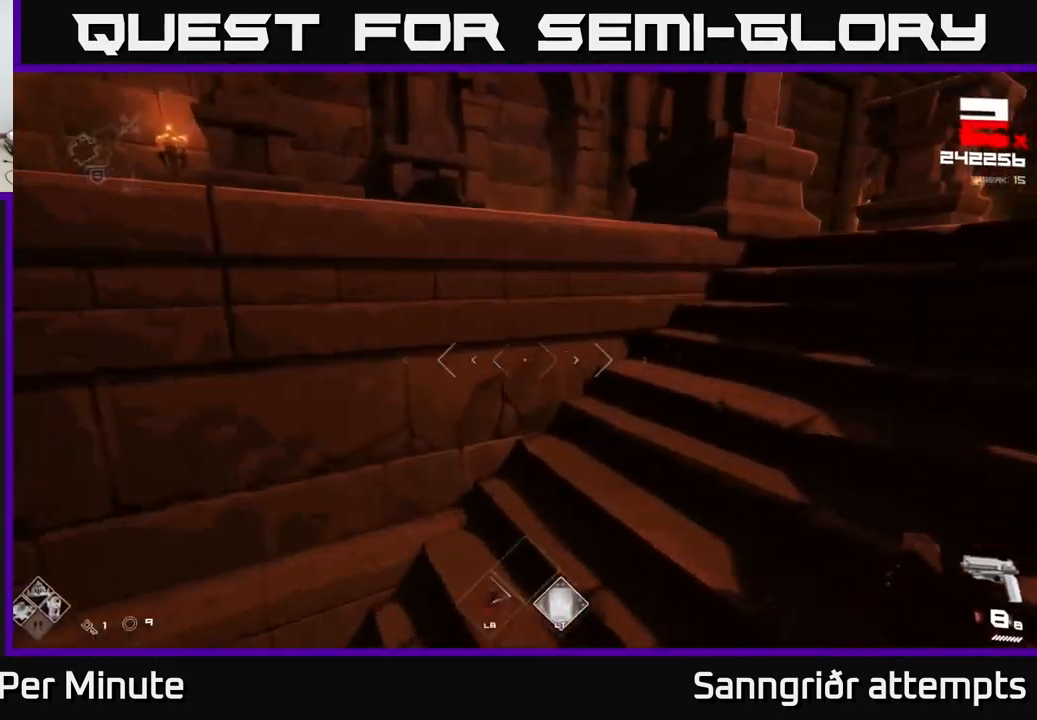
{"buttons": [], "left_stick": "up-right", "right_stick": "center", "events": [[150, "L1", "up"], [284, "right_stick", "center"]]}
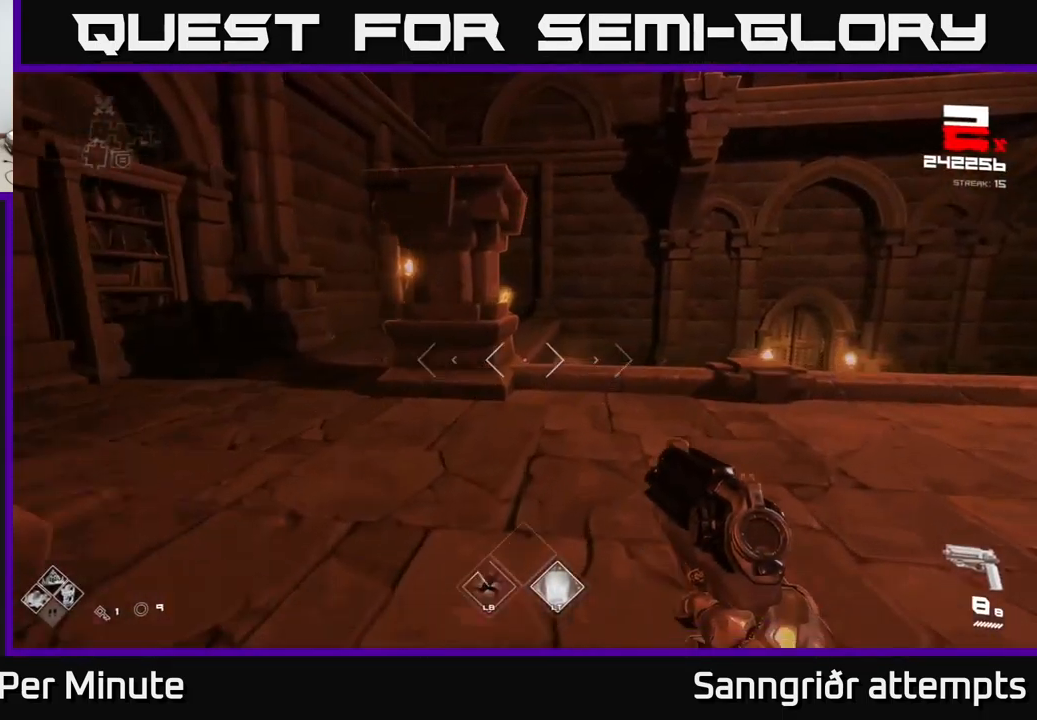
{"buttons": [], "left_stick": "left", "right_stick": "center", "events": [[34, "A", "down"], [67, "left_stick", "up-left"], [117, "left_stick", "left"], [167, "A", "up"], [300, "A", "down"], [450, "A", "up"]]}
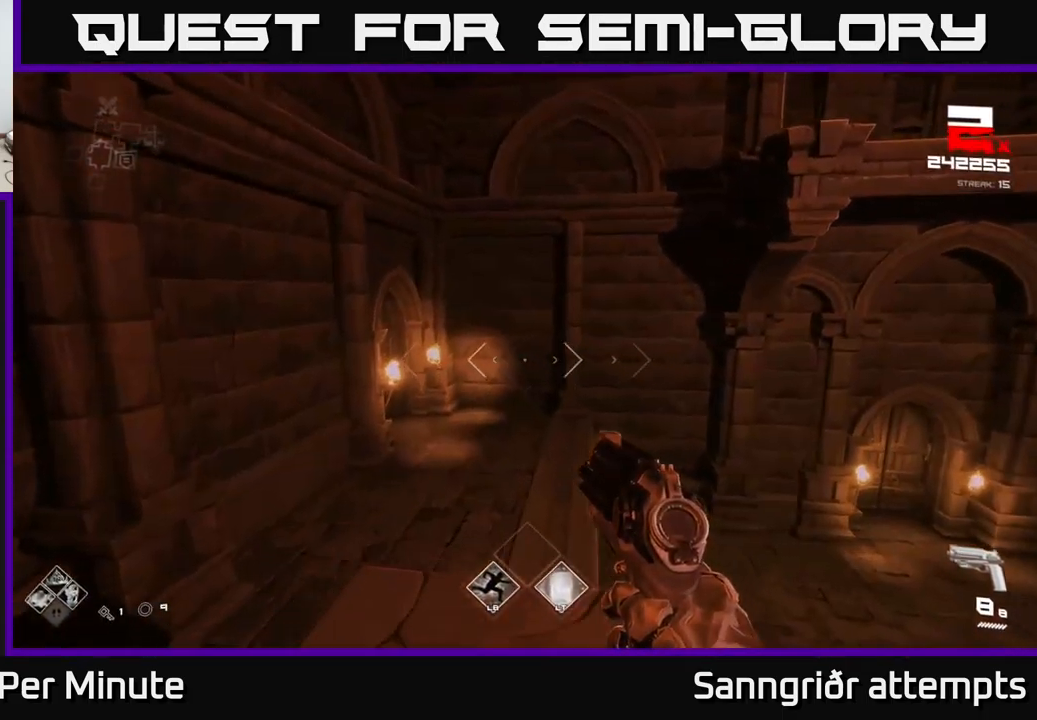
{"buttons": [], "left_stick": "left", "right_stick": "right", "events": [[34, "L1", "down"], [50, "right_stick", "down-right"], [67, "left_stick", "up"], [167, "right_stick", "right"], [184, "L1", "up"], [334, "left_stick", "up-left"], [484, "left_stick", "left"]]}
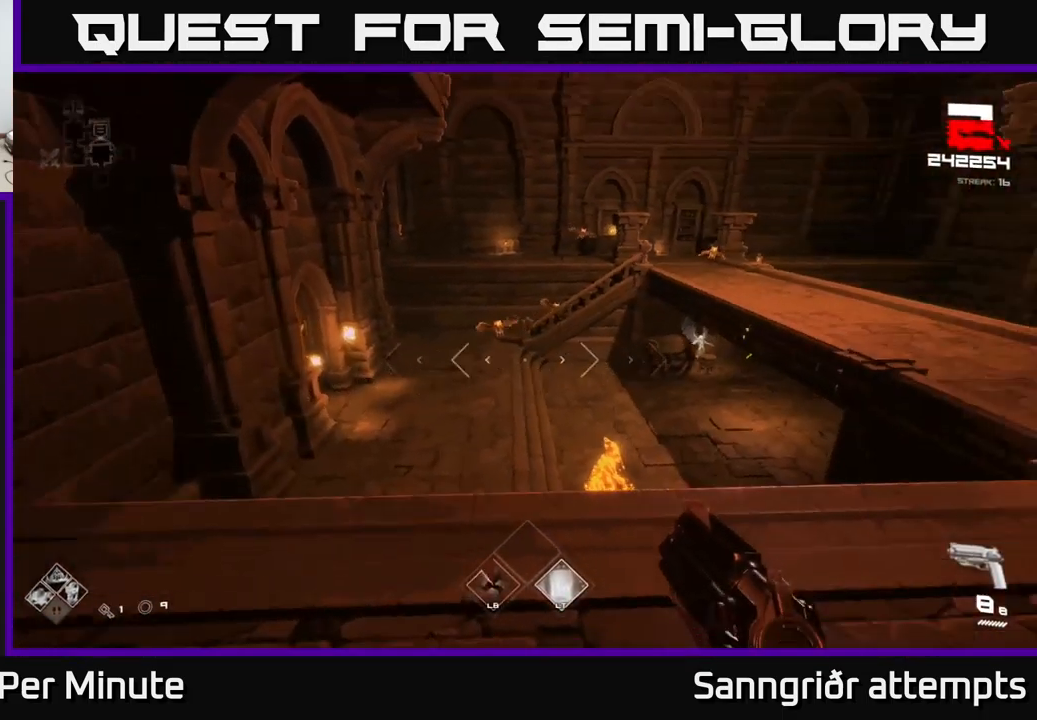
{"buttons": ["R2"], "left_stick": "up-left", "right_stick": "center", "events": [[200, "right_stick", "center"], [267, "left_stick", "up-left"], [334, "right_stick", "down-right"], [434, "right_stick", "center"], [500, "R2", "down"]]}
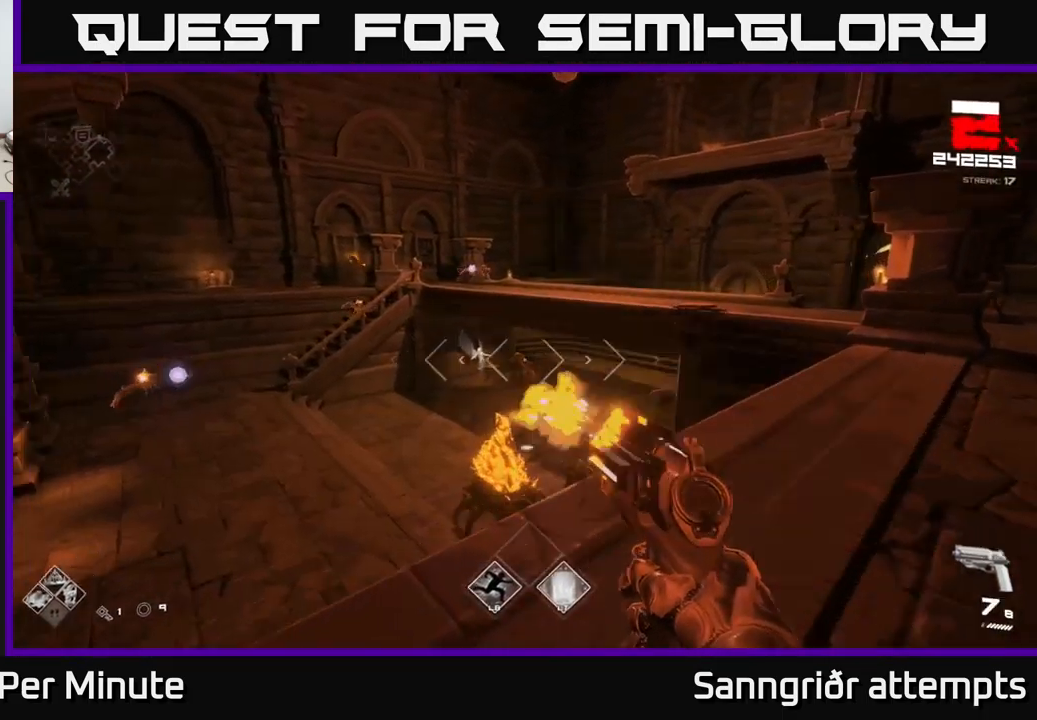
{"buttons": [], "left_stick": "left", "right_stick": "center", "events": [[117, "R2", "up"], [234, "left_stick", "left"], [300, "R2", "down"], [384, "R2", "up"]]}
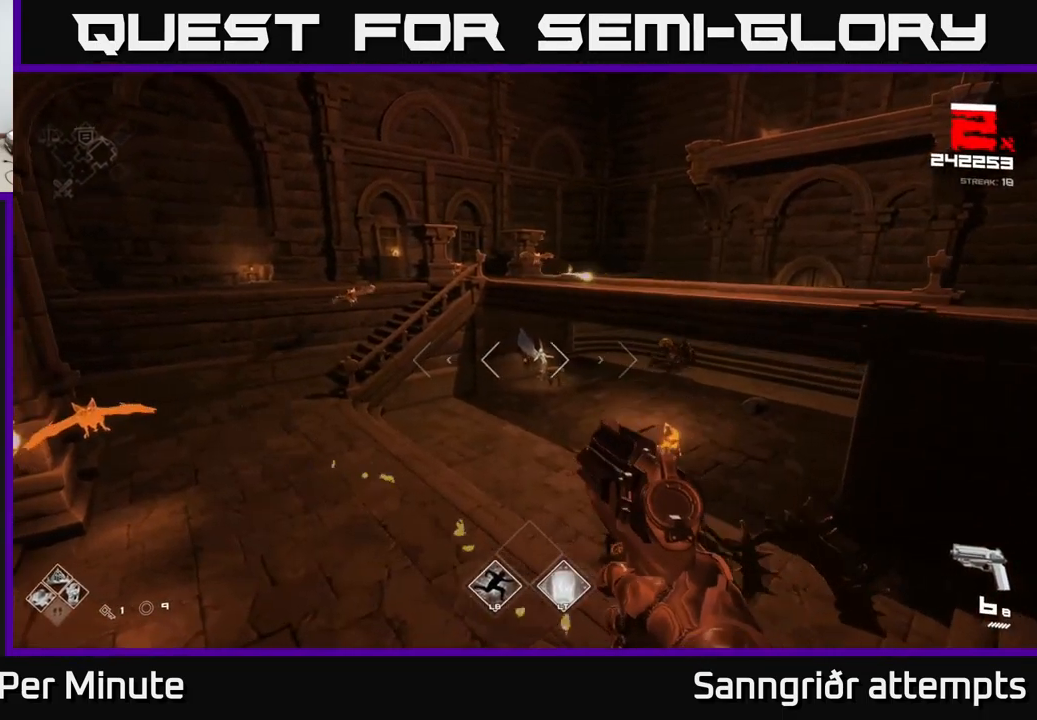
{"buttons": [], "left_stick": "up-right", "right_stick": "center", "events": [[134, "right_stick", "left"], [250, "left_stick", "up"], [350, "right_stick", "up"], [400, "R2", "down"], [450, "left_stick", "up-right"], [500, "R2", "up"], [500, "right_stick", "center"]]}
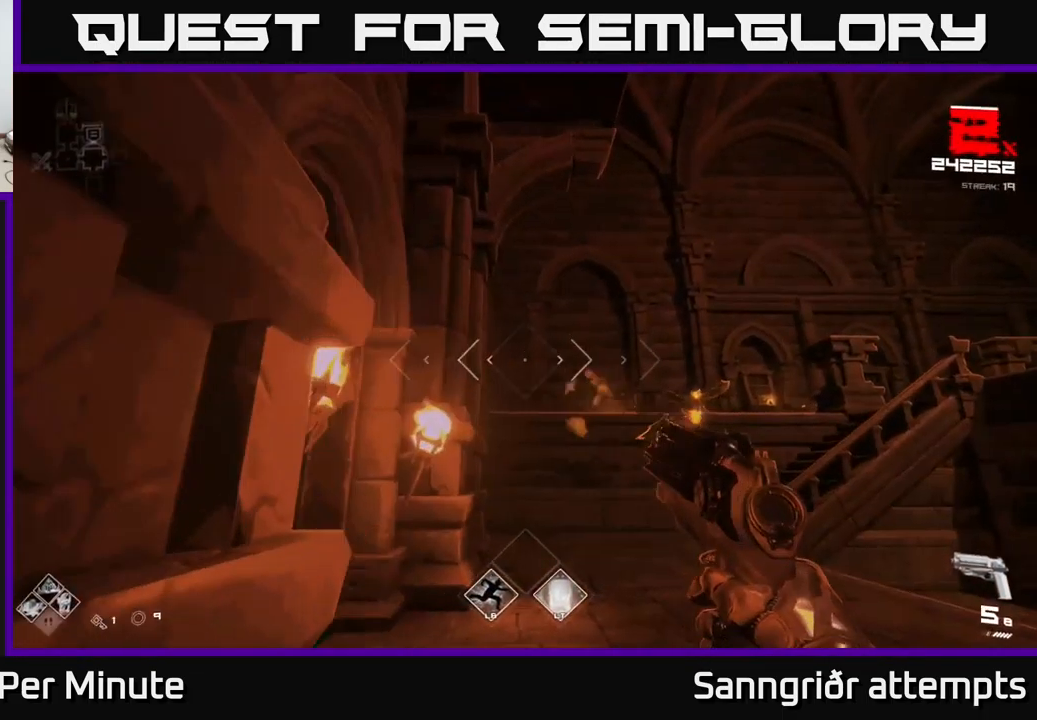
{"buttons": [], "left_stick": "up-left", "right_stick": "center", "events": [[100, "right_stick", "right"], [167, "left_stick", "left"], [234, "R2", "down"], [250, "right_stick", "center"], [317, "right_stick", "right"], [334, "R2", "up"], [334, "left_stick", "up-left"], [450, "right_stick", "center"]]}
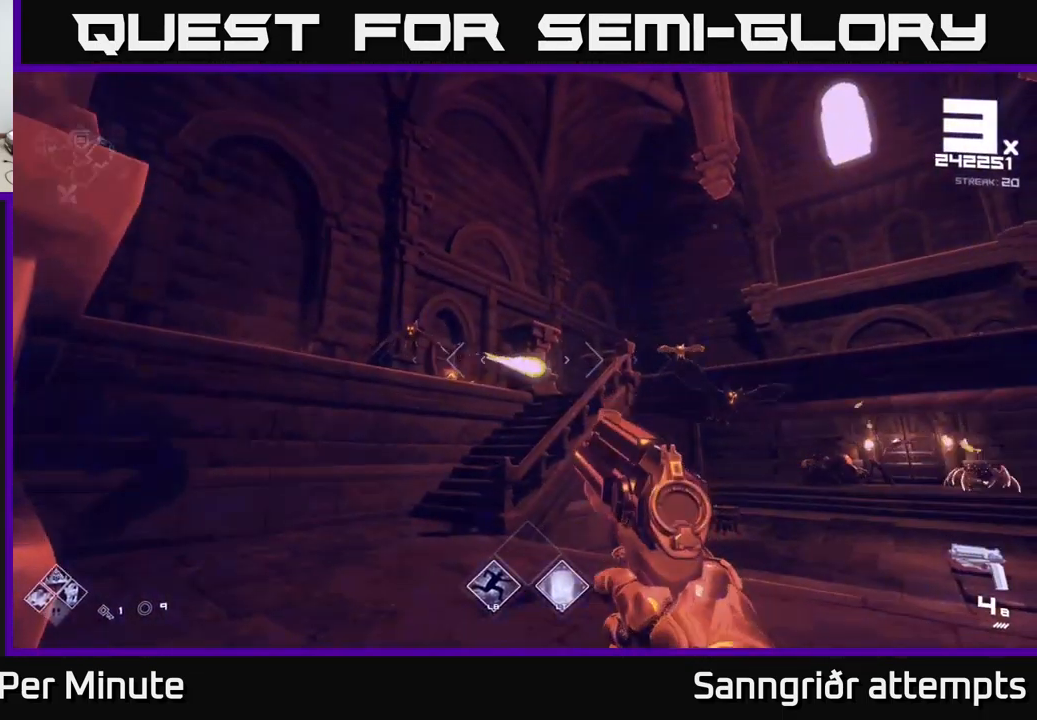
{"buttons": ["R2"], "left_stick": "center", "right_stick": "center", "events": [[67, "R2", "down"], [167, "R2", "up"], [234, "left_stick", "up"], [267, "right_stick", "up-left"], [401, "R2", "down"], [401, "left_stick", "center"], [401, "right_stick", "center"]]}
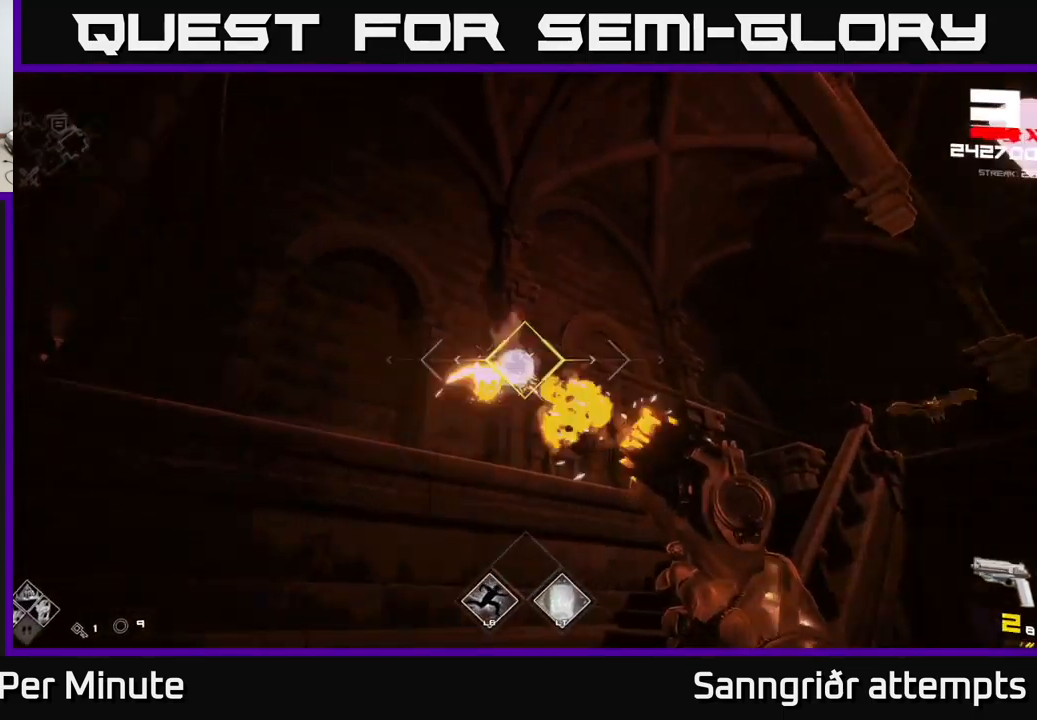
{"buttons": [], "left_stick": "up-left", "right_stick": "center", "events": [[16, "R2", "up"], [66, "left_stick", "up-left"], [200, "right_stick", "right"], [300, "R1", "down"], [316, "right_stick", "down-right"], [416, "R1", "up"], [416, "right_stick", "center"]]}
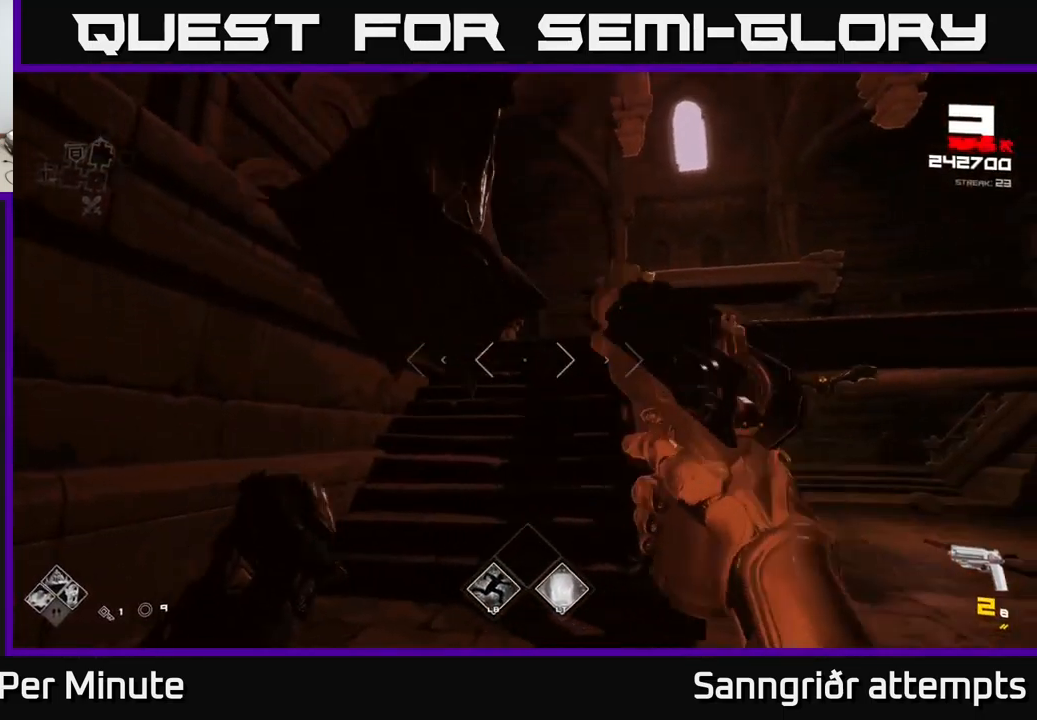
{"buttons": ["R2"], "left_stick": "up", "right_stick": "center", "events": [[133, "R1", "down"], [183, "right_stick", "up-right"], [216, "R1", "up"], [416, "right_stick", "center"], [433, "R2", "down"], [500, "left_stick", "up"]]}
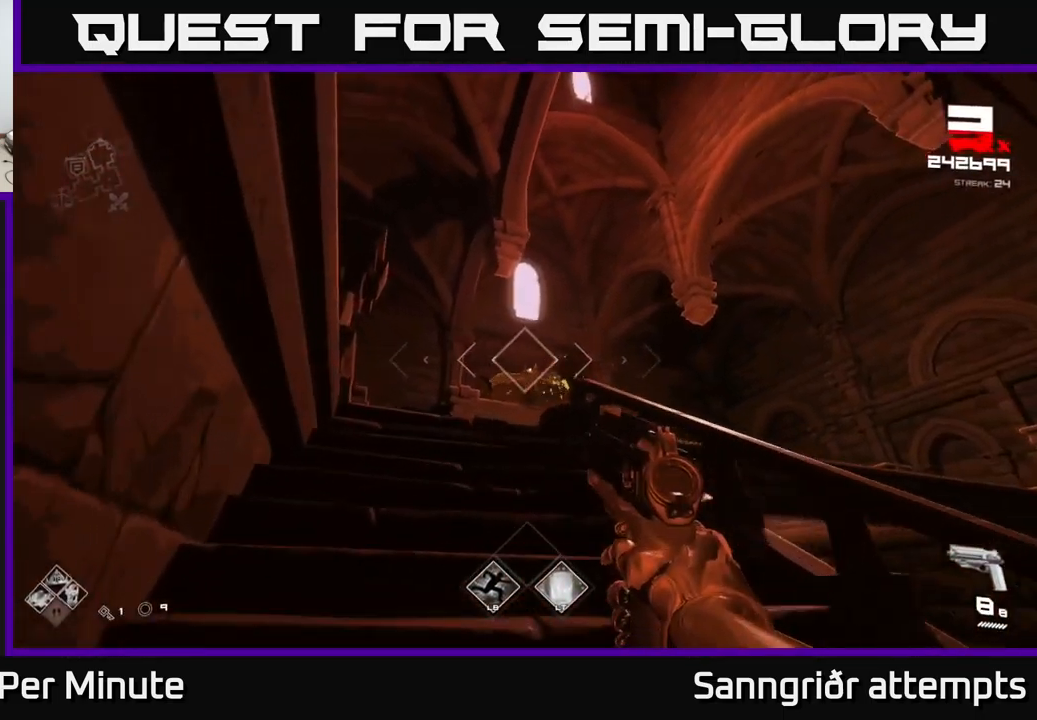
{"buttons": [], "left_stick": "up", "right_stick": "center", "events": [[33, "R2", "up"], [300, "right_stick", "down"], [450, "right_stick", "center"]]}
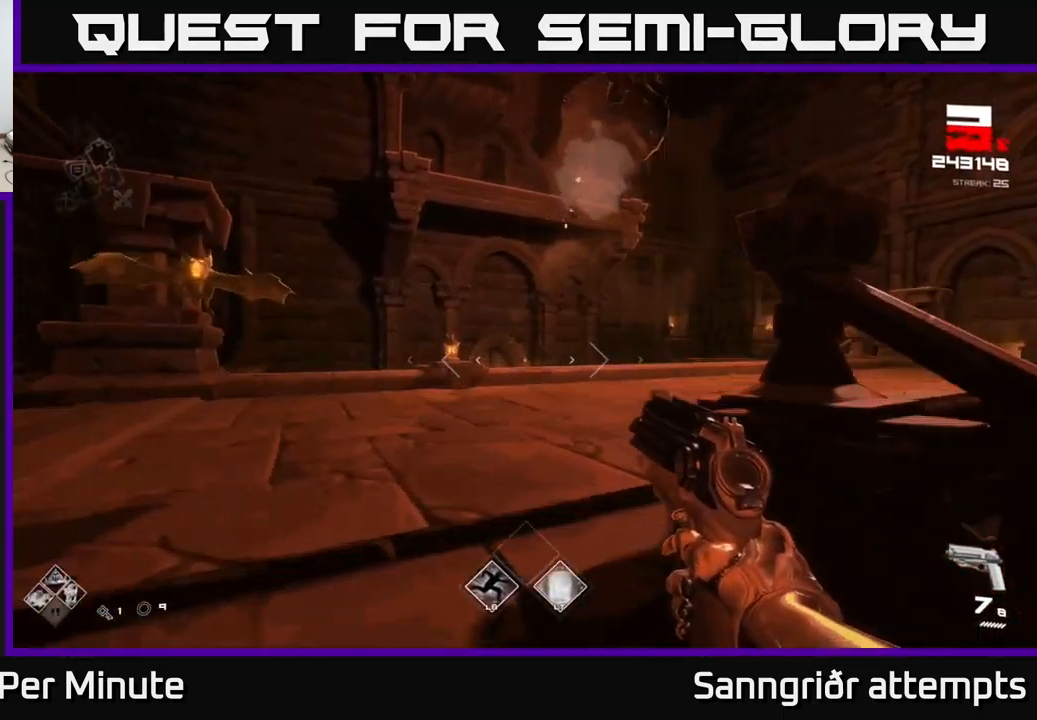
{"buttons": ["R2"], "left_stick": "up-right", "right_stick": "center", "events": [[83, "right_stick", "left"], [150, "left_stick", "right"], [233, "R2", "down"], [350, "R2", "up"], [366, "left_stick", "up-right"], [400, "right_stick", "center"], [500, "R2", "down"]]}
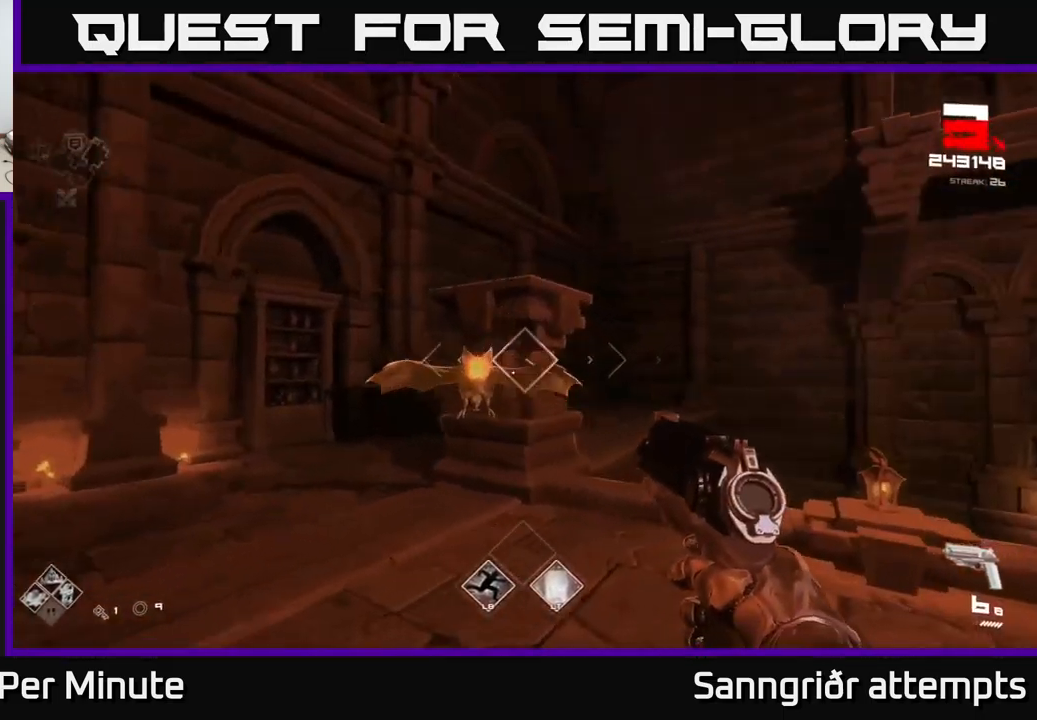
{"buttons": [], "left_stick": "up-left", "right_stick": "center", "events": [[66, "right_stick", "left"], [133, "R2", "up"], [133, "left_stick", "right"], [333, "left_stick", "up"], [383, "R1", "down"], [400, "right_stick", "center"], [416, "left_stick", "up-left"], [466, "R1", "up"]]}
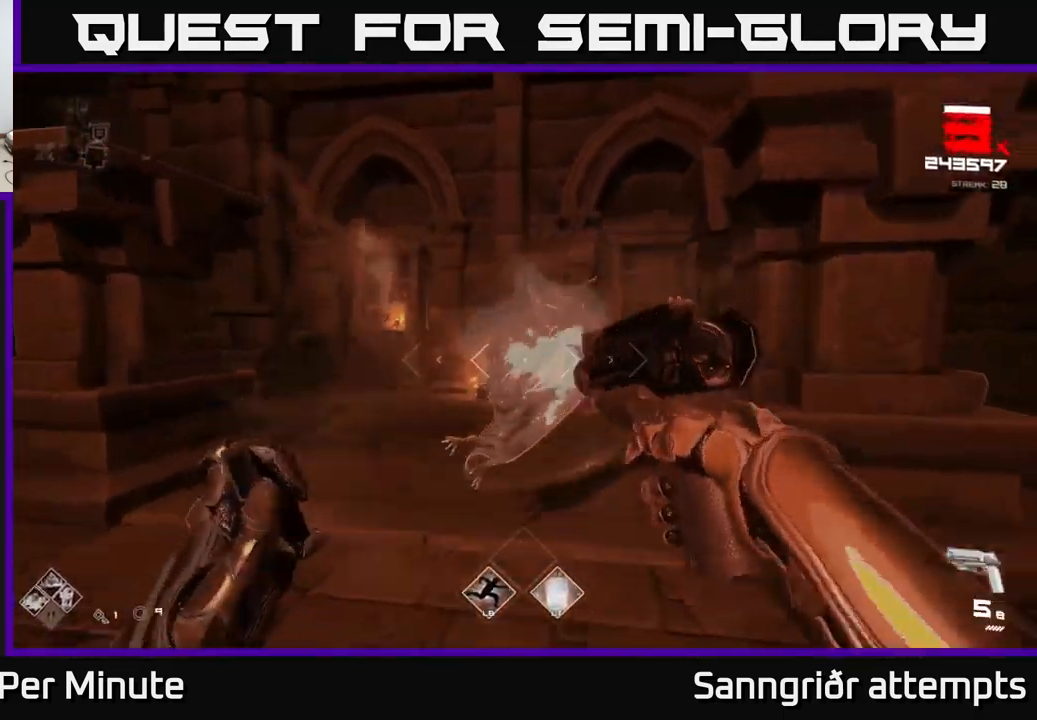
{"buttons": [], "left_stick": "up-left", "right_stick": "right", "events": [[66, "right_stick", "right"], [200, "R1", "down"], [266, "R1", "up"]]}
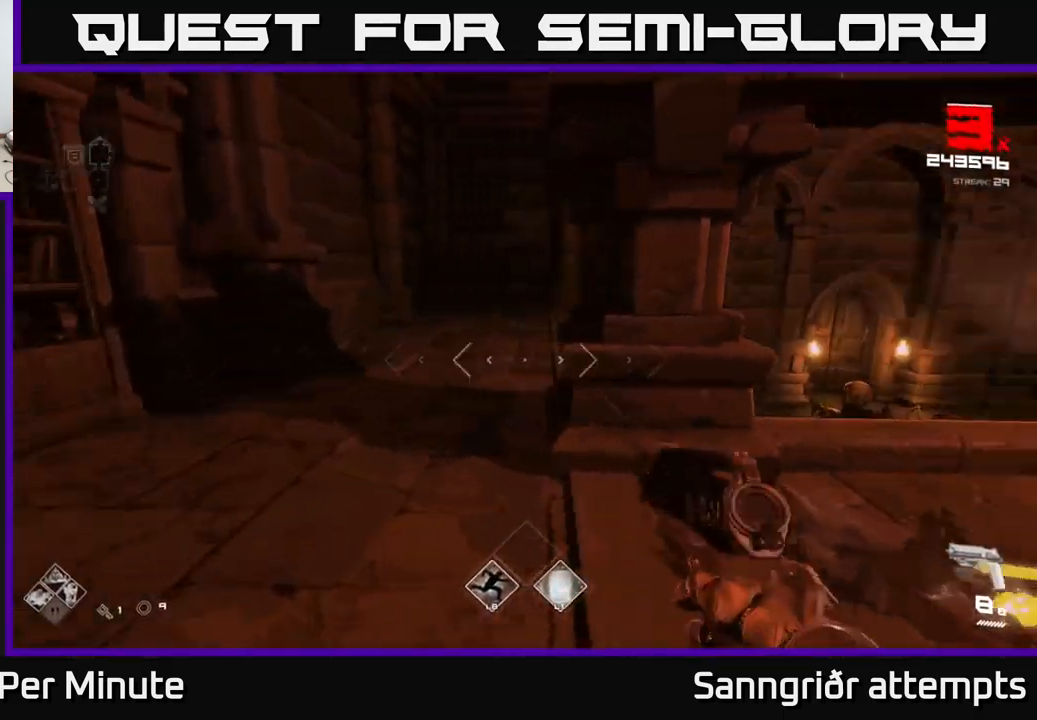
{"buttons": [], "left_stick": "up-left", "right_stick": "center", "events": [[33, "L1", "down"], [166, "L1", "up"], [433, "right_stick", "center"]]}
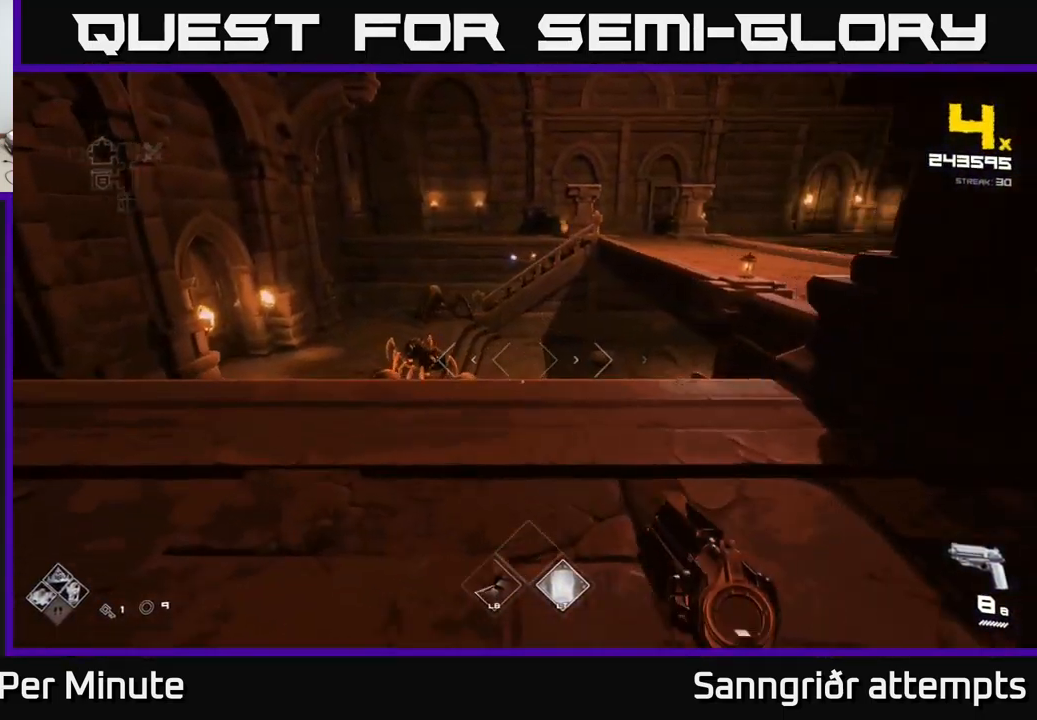
{"buttons": [], "left_stick": "left", "right_stick": "center", "events": [[133, "left_stick", "left"], [233, "R2", "down"], [233, "right_stick", "left"], [316, "right_stick", "center"], [333, "R2", "up"], [333, "left_stick", "center"], [450, "left_stick", "left"]]}
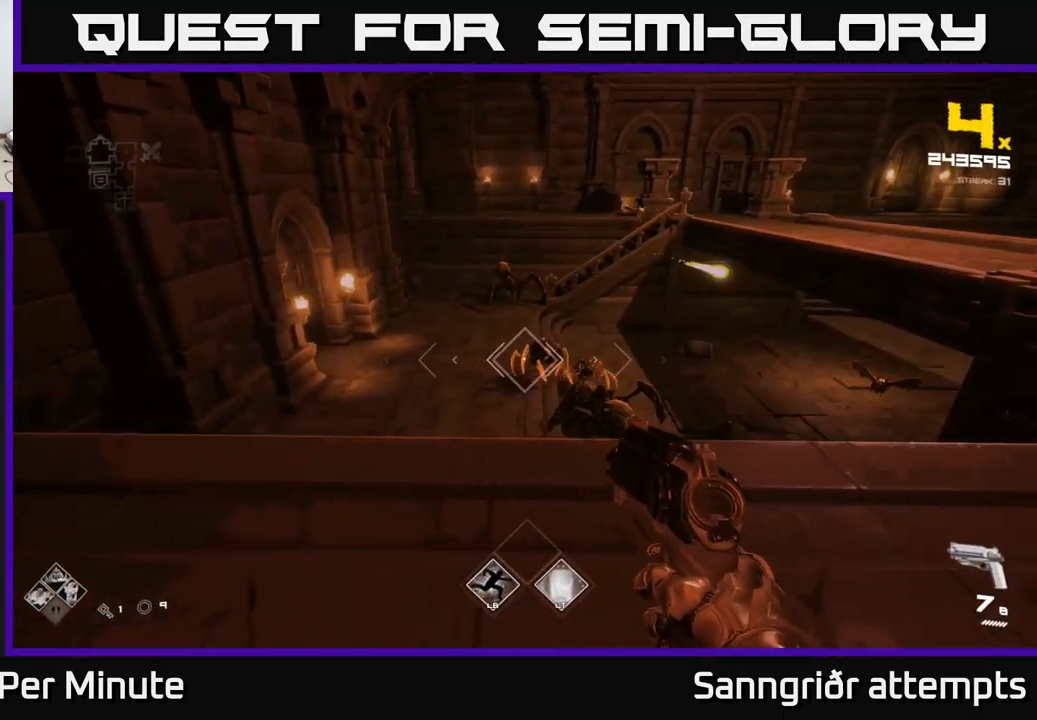
{"buttons": [], "left_stick": "up-left", "right_stick": "center", "events": [[16, "R2", "down"], [50, "left_stick", "center"], [116, "R2", "up"], [216, "left_stick", "left"], [316, "right_stick", "down-right"], [333, "L2", "down"], [366, "left_stick", "up-left"], [400, "right_stick", "center"], [450, "L2", "up"]]}
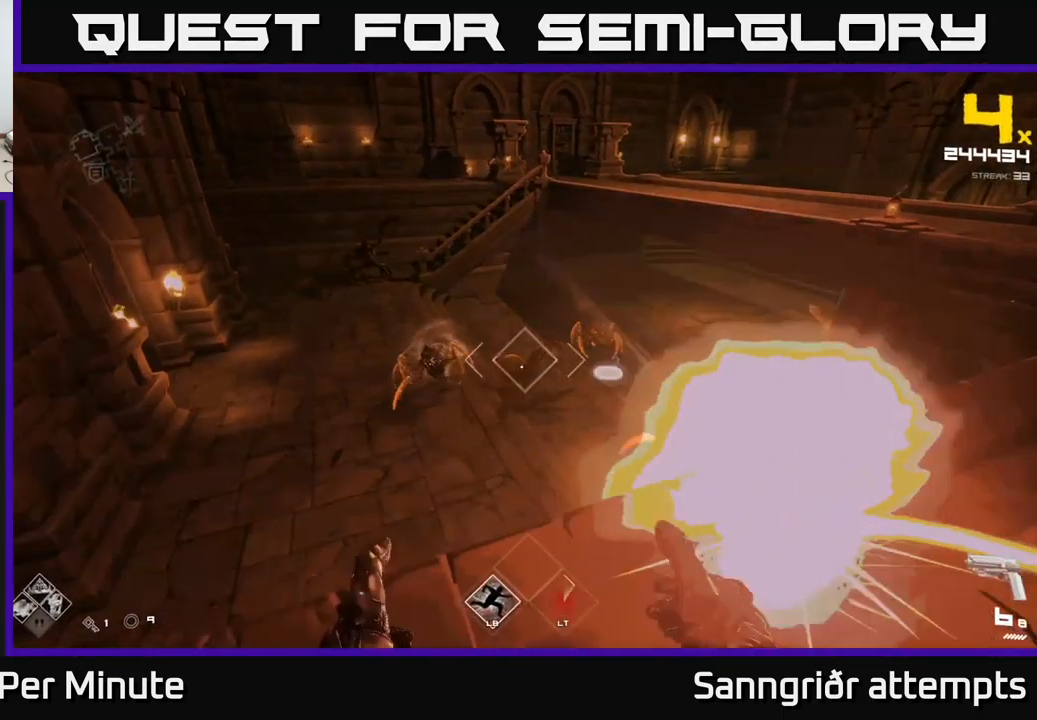
{"buttons": [], "left_stick": "down-left", "right_stick": "center", "events": [[33, "left_stick", "center"], [50, "right_stick", "right"], [133, "left_stick", "left"], [133, "right_stick", "center"], [166, "R2", "down"], [282, "R2", "up"], [349, "left_stick", "center"], [449, "left_stick", "down-left"]]}
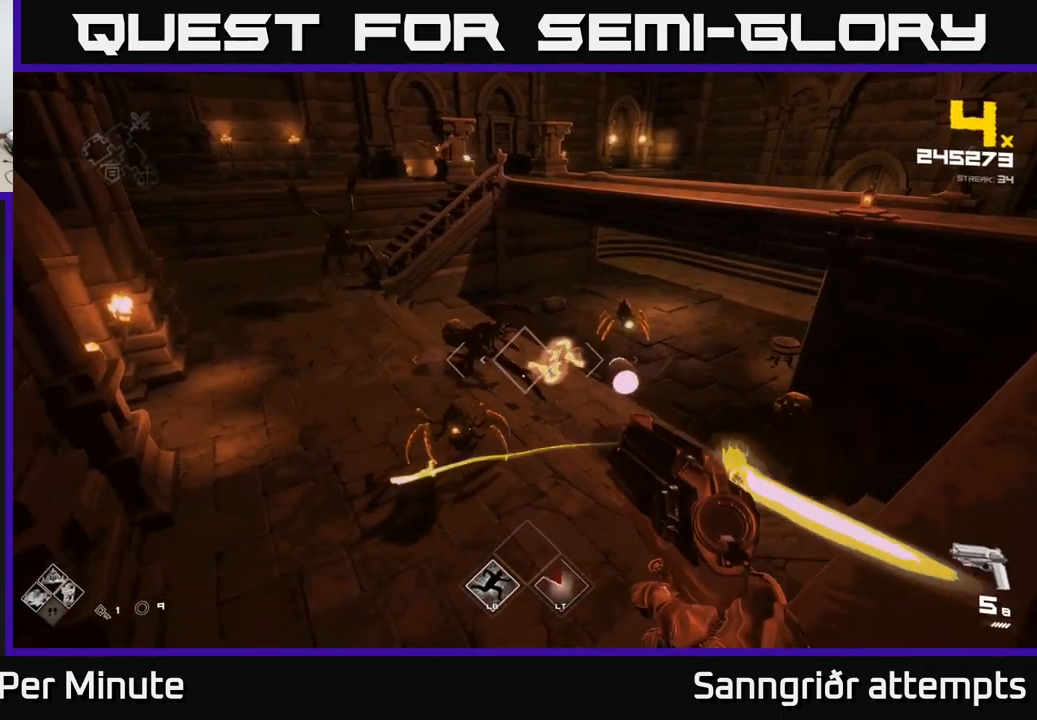
{"buttons": ["A"], "left_stick": "up", "right_stick": "center", "events": [[33, "R2", "down"], [33, "left_stick", "center"], [117, "left_stick", "down-left"], [167, "R2", "up"], [300, "left_stick", "center"], [400, "A", "down"], [400, "left_stick", "up"]]}
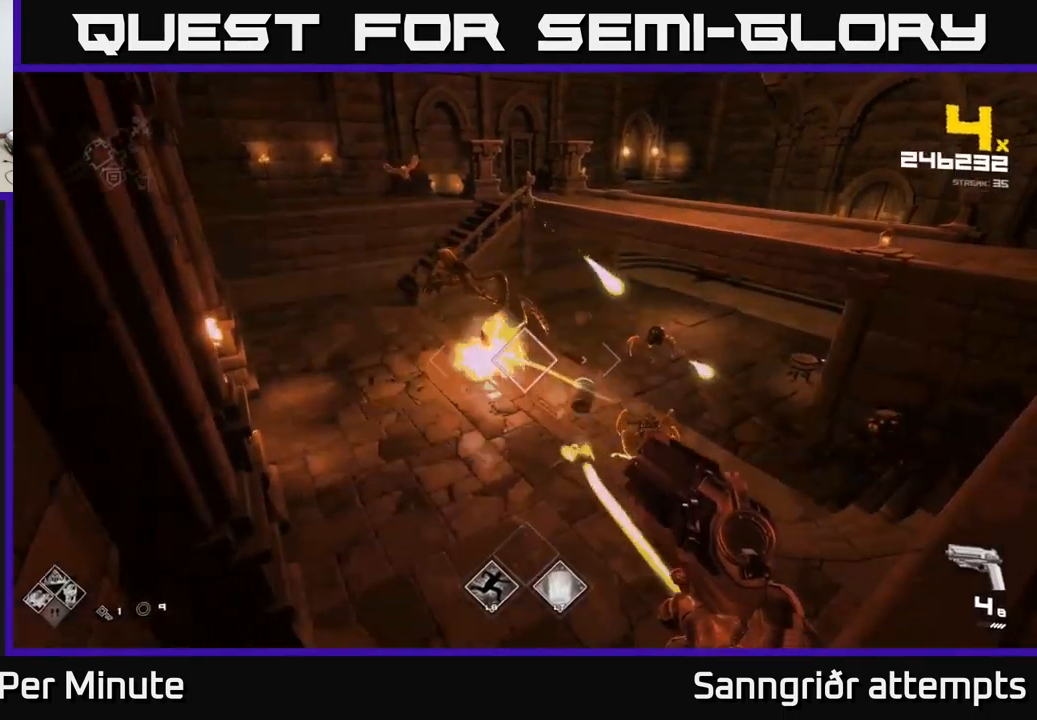
{"buttons": [], "left_stick": "up-left", "right_stick": "center", "events": [[67, "A", "up"], [67, "left_stick", "up-right"], [217, "left_stick", "up"], [300, "right_stick", "right"], [317, "left_stick", "up-left"], [350, "R2", "down"], [383, "right_stick", "center"], [417, "R2", "up"]]}